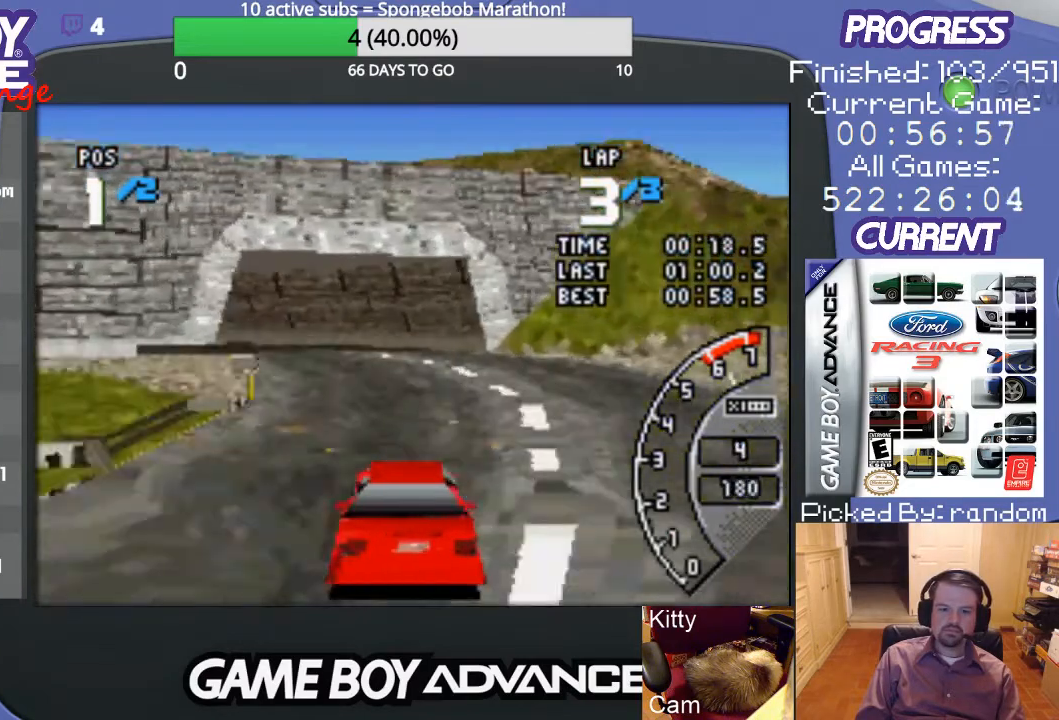
Gameplay with a controller (Nintendo layout); each line is a JSON object with the inputs held at the frame after it. "events" lists button and stick changes between this image and that frame as [ms after this image, input, new state], when the widget could be followed in between. Not read: L3 R3.
{"buttons": ["A", "DPAD_LEFT"], "events": [[367, "DPAD_LEFT", "up"], [467, "DPAD_LEFT", "down"]]}
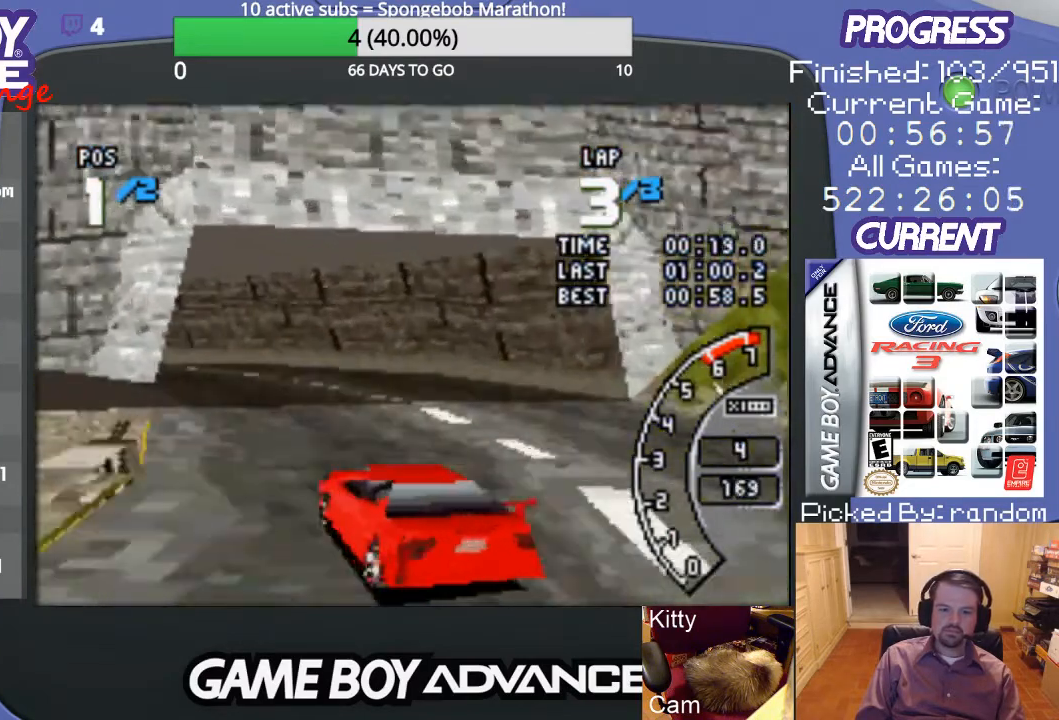
{"buttons": ["A"], "events": [[300, "DPAD_LEFT", "up"]]}
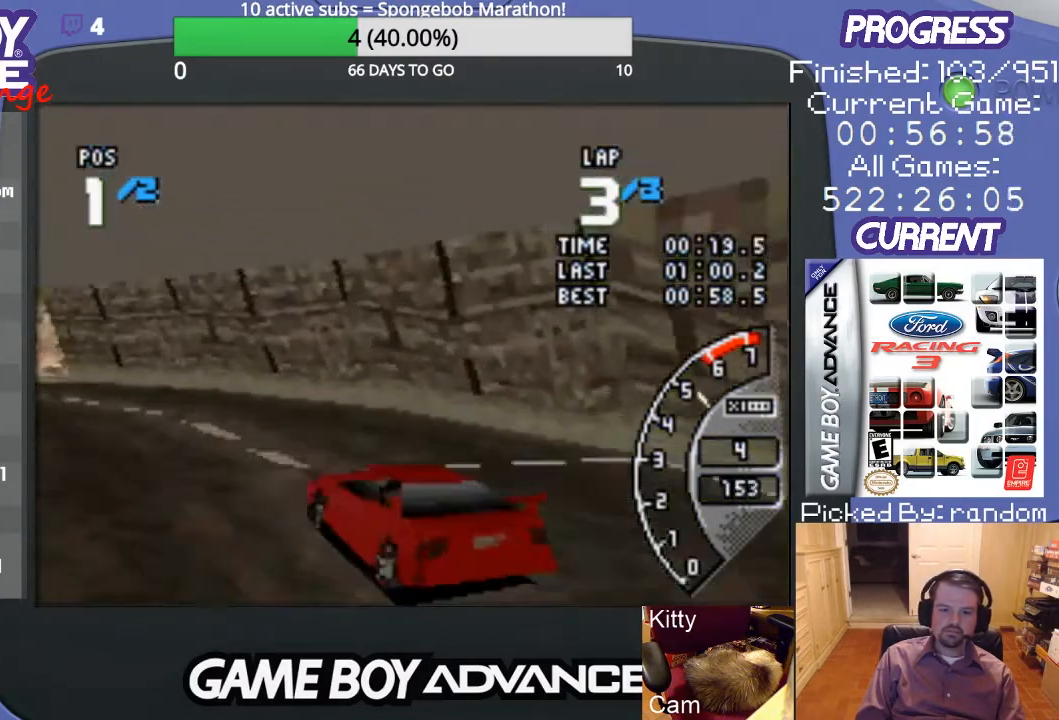
{"buttons": ["A", "DPAD_LEFT"], "events": [[67, "DPAD_LEFT", "down"]]}
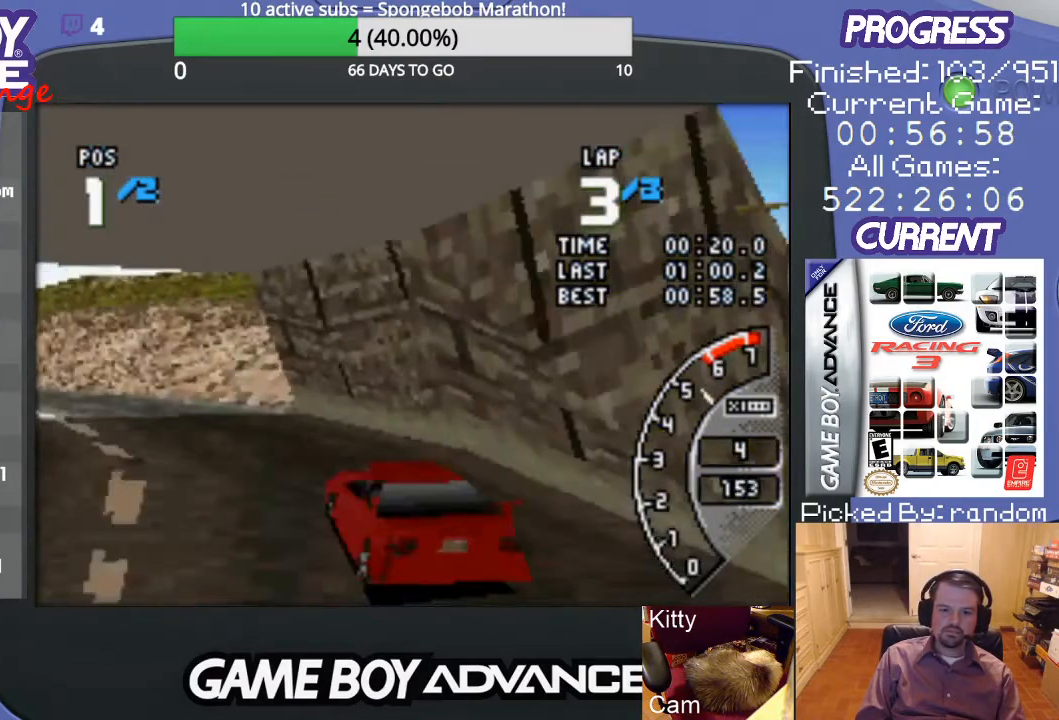
{"buttons": ["A", "DPAD_LEFT"], "events": [[200, "DPAD_LEFT", "up"], [400, "DPAD_LEFT", "down"]]}
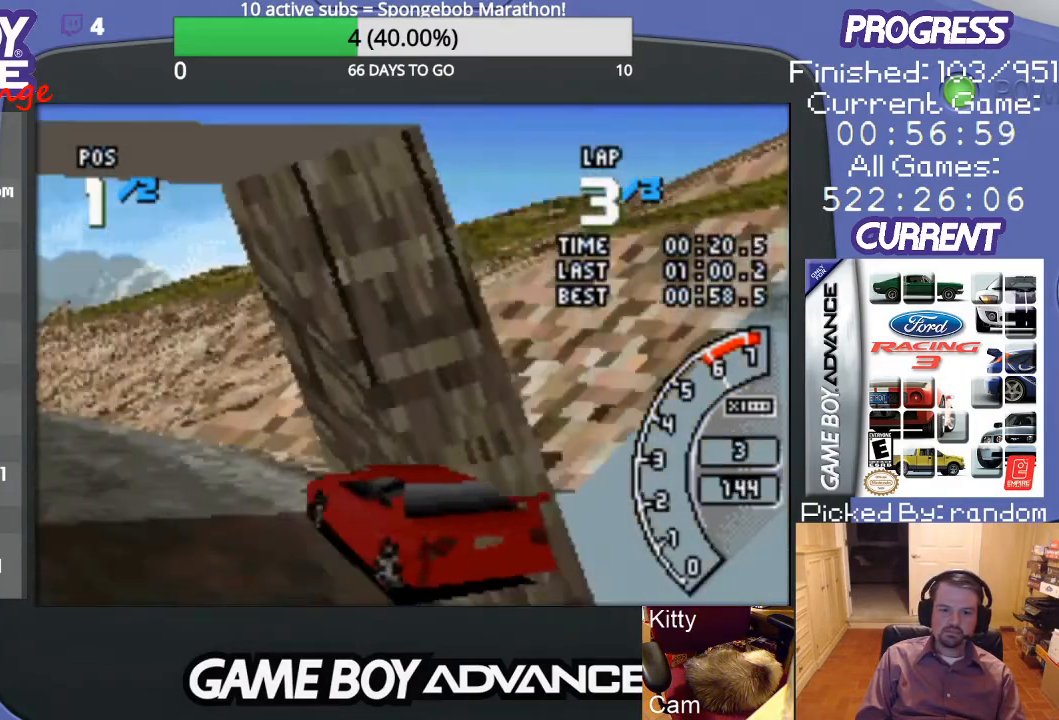
{"buttons": ["A", "DPAD_LEFT"], "events": []}
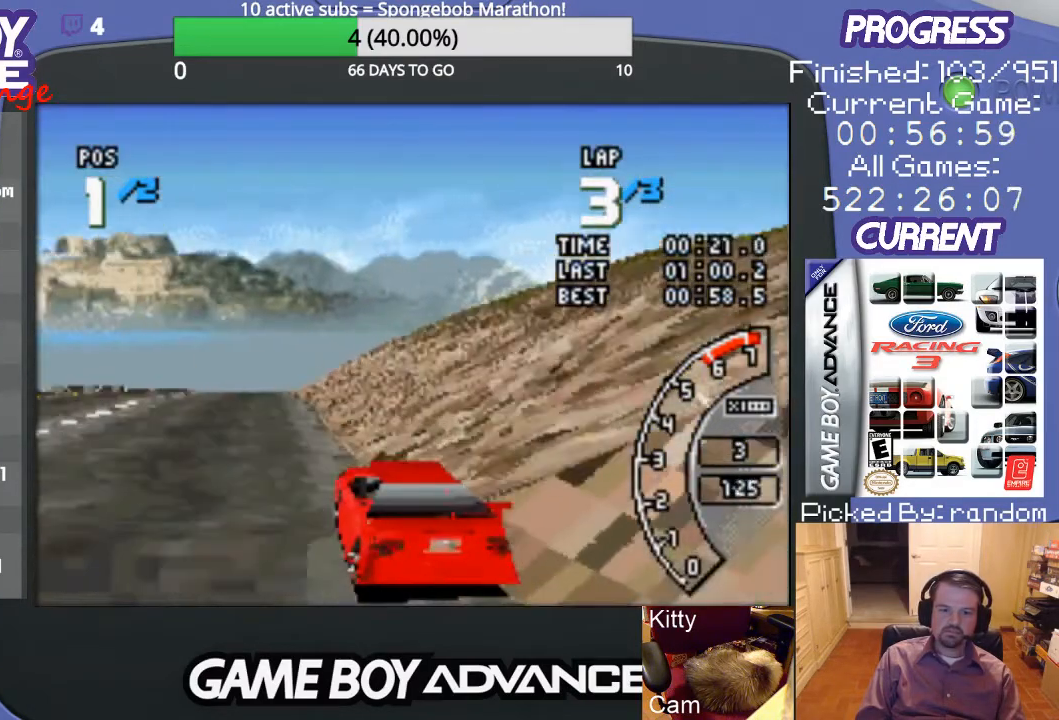
{"buttons": ["A", "DPAD_RIGHT"], "events": [[67, "DPAD_LEFT", "up"], [333, "DPAD_RIGHT", "down"]]}
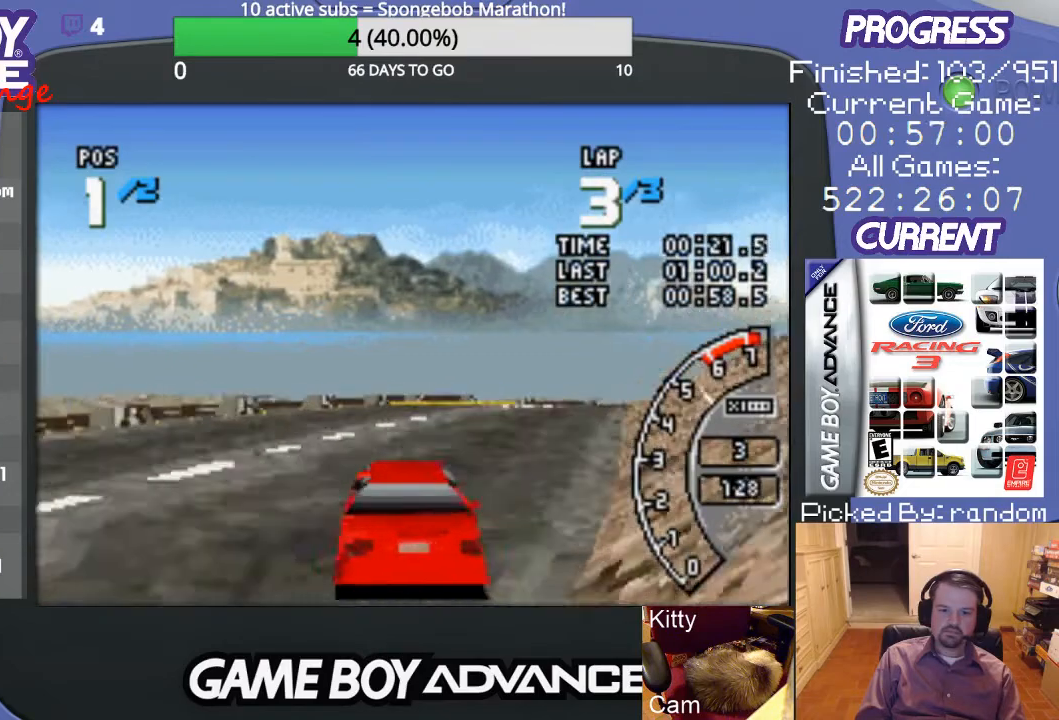
{"buttons": ["A"], "events": [[33, "DPAD_UP", "down"], [167, "DPAD_UP", "up"], [267, "DPAD_RIGHT", "up"]]}
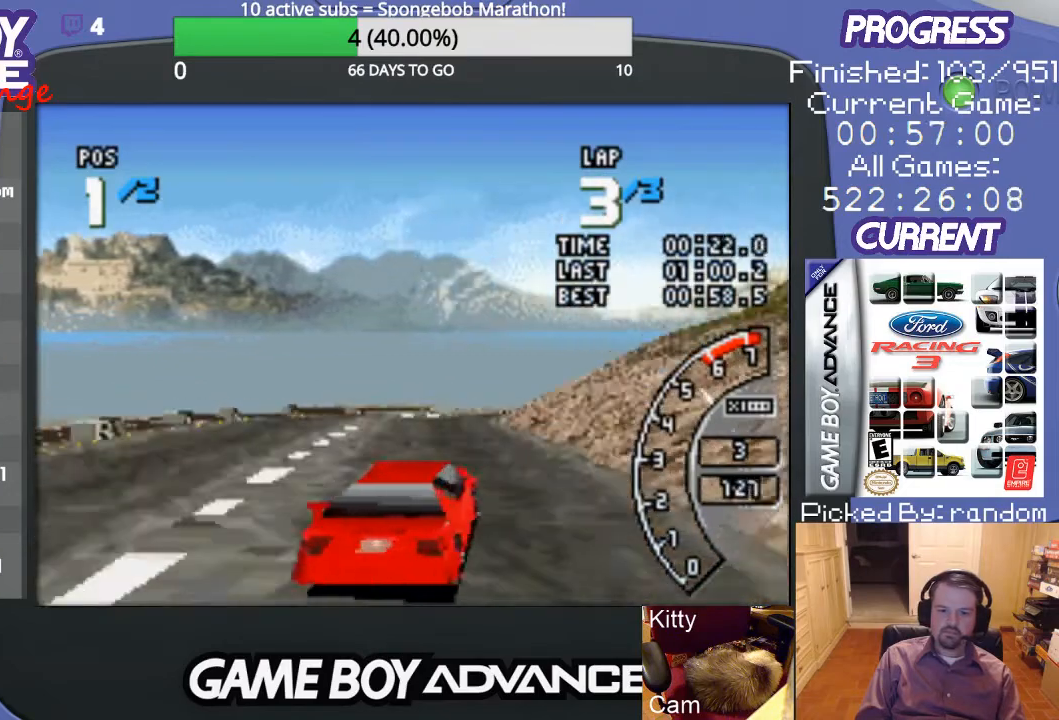
{"buttons": ["A"], "events": [[233, "DPAD_LEFT", "down"], [400, "DPAD_LEFT", "up"]]}
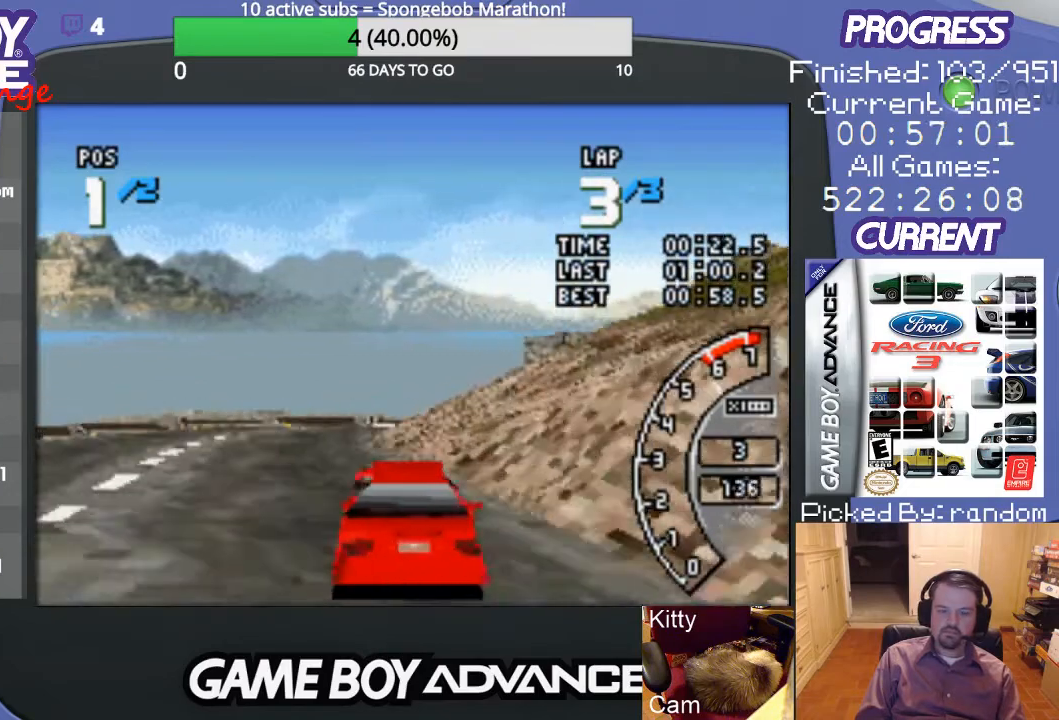
{"buttons": ["A", "DPAD_RIGHT"], "events": [[500, "DPAD_RIGHT", "down"]]}
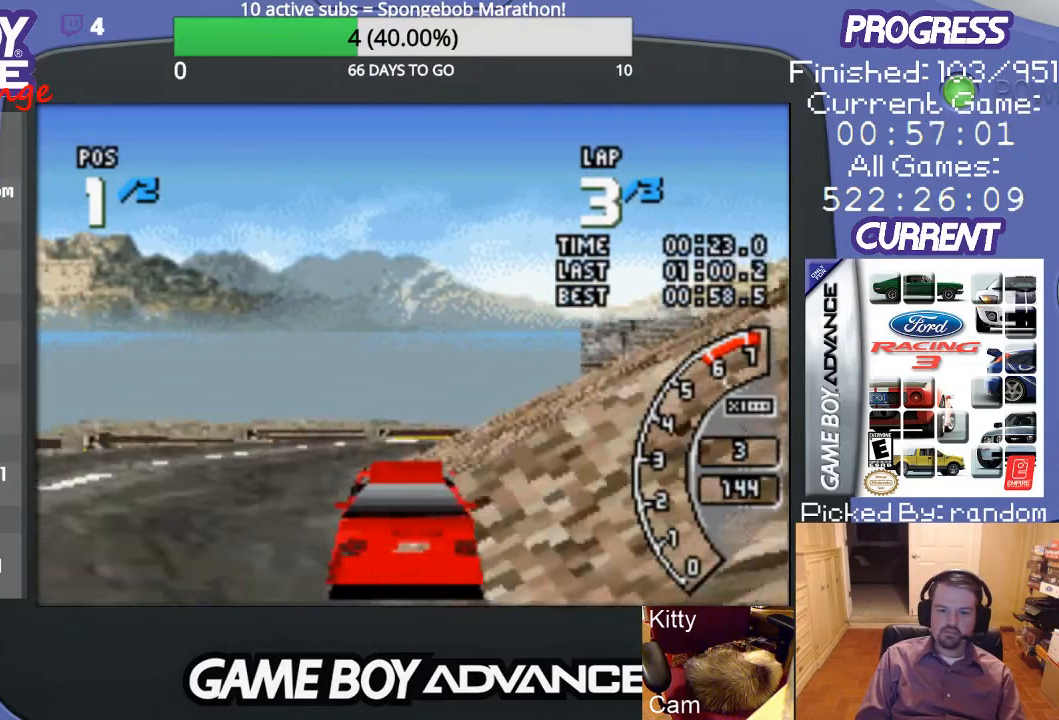
{"buttons": ["A", "DPAD_RIGHT"], "events": []}
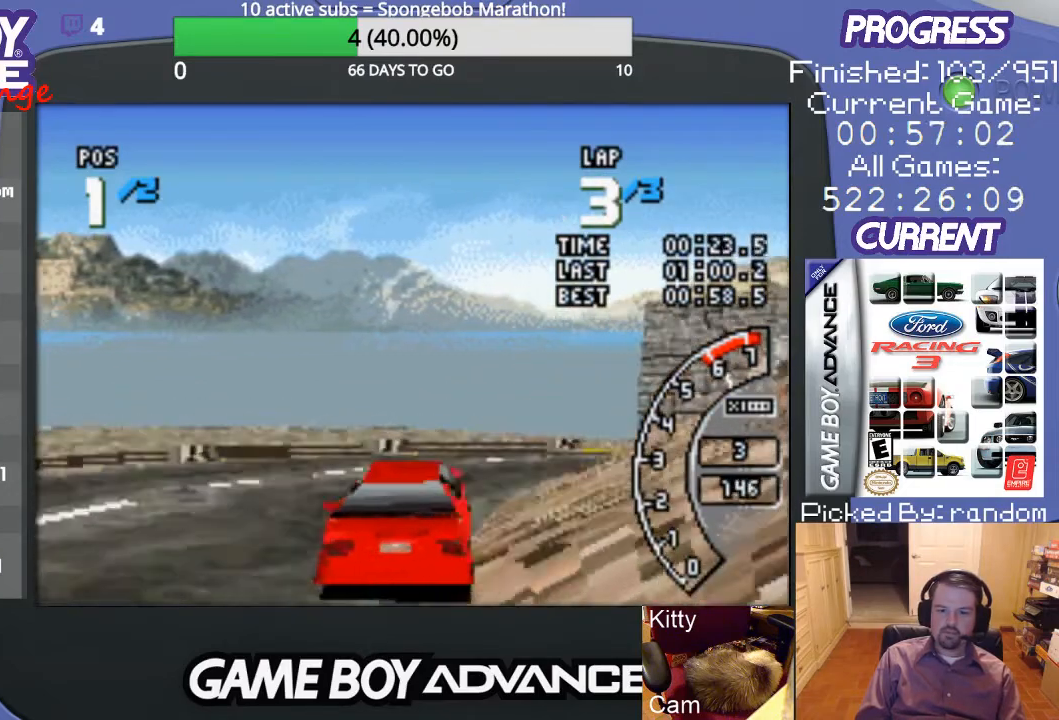
{"buttons": ["DPAD_UP", "DPAD_RIGHT"], "events": [[33, "DPAD_RIGHT", "up"], [167, "A", "up"], [167, "DPAD_RIGHT", "down"], [200, "DPAD_UP", "down"], [267, "A", "down"], [333, "A", "up"]]}
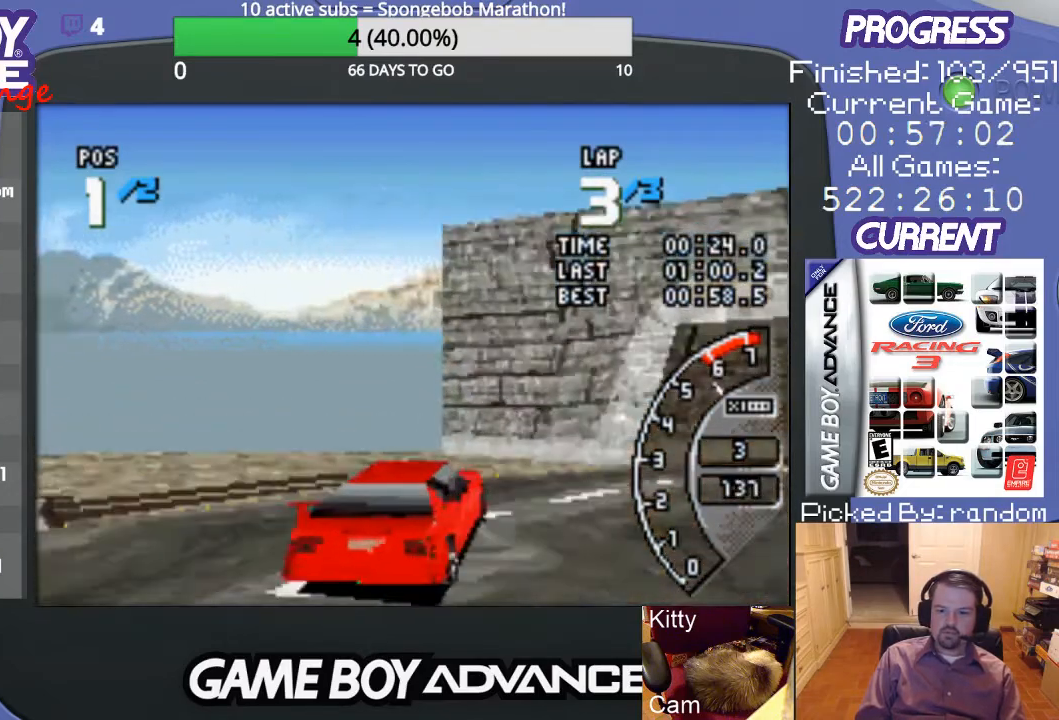
{"buttons": ["A", "DPAD_RIGHT"], "events": [[67, "A", "down"], [233, "DPAD_UP", "up"]]}
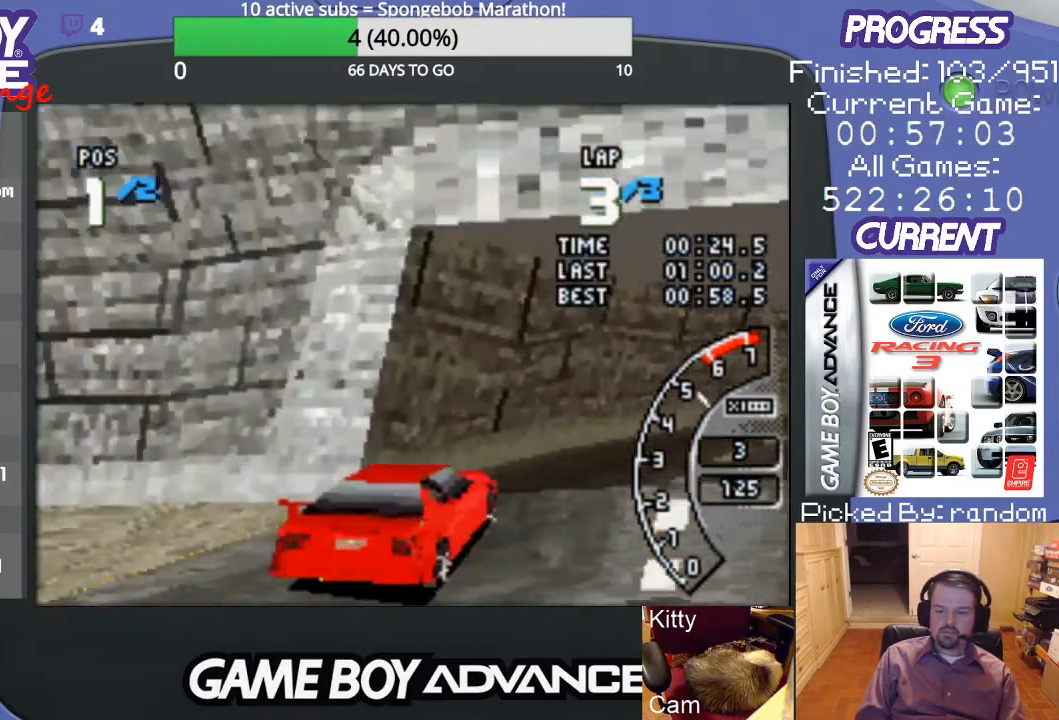
{"buttons": ["A", "DPAD_RIGHT"], "events": [[33, "DPAD_RIGHT", "up"], [467, "DPAD_RIGHT", "down"]]}
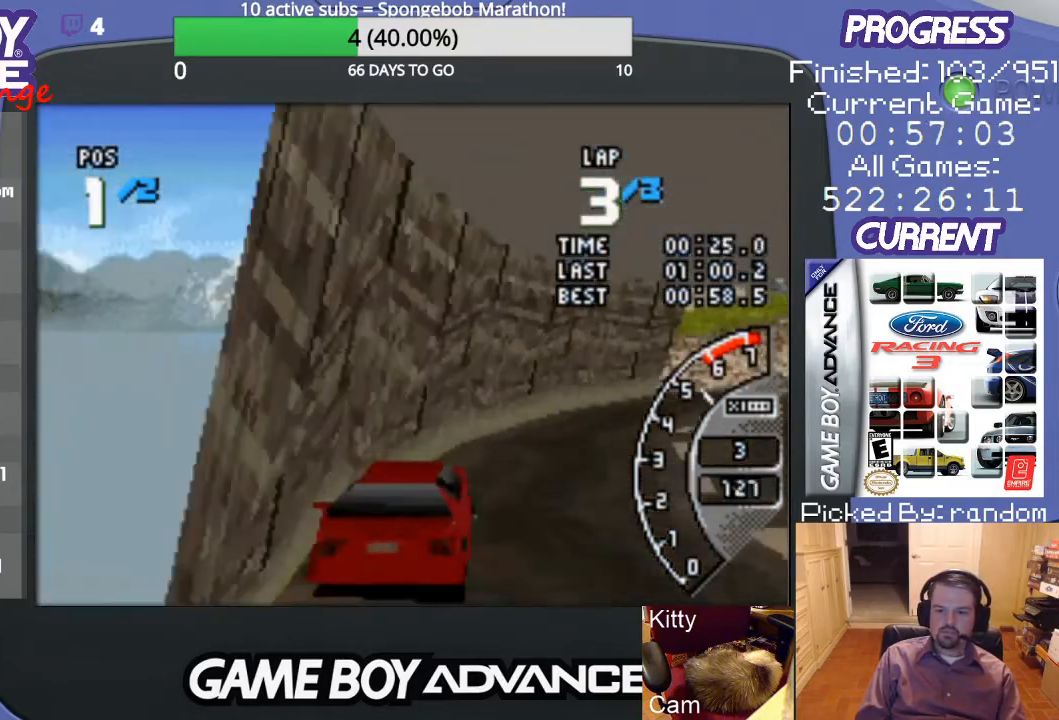
{"buttons": ["A"], "events": [[467, "DPAD_RIGHT", "up"]]}
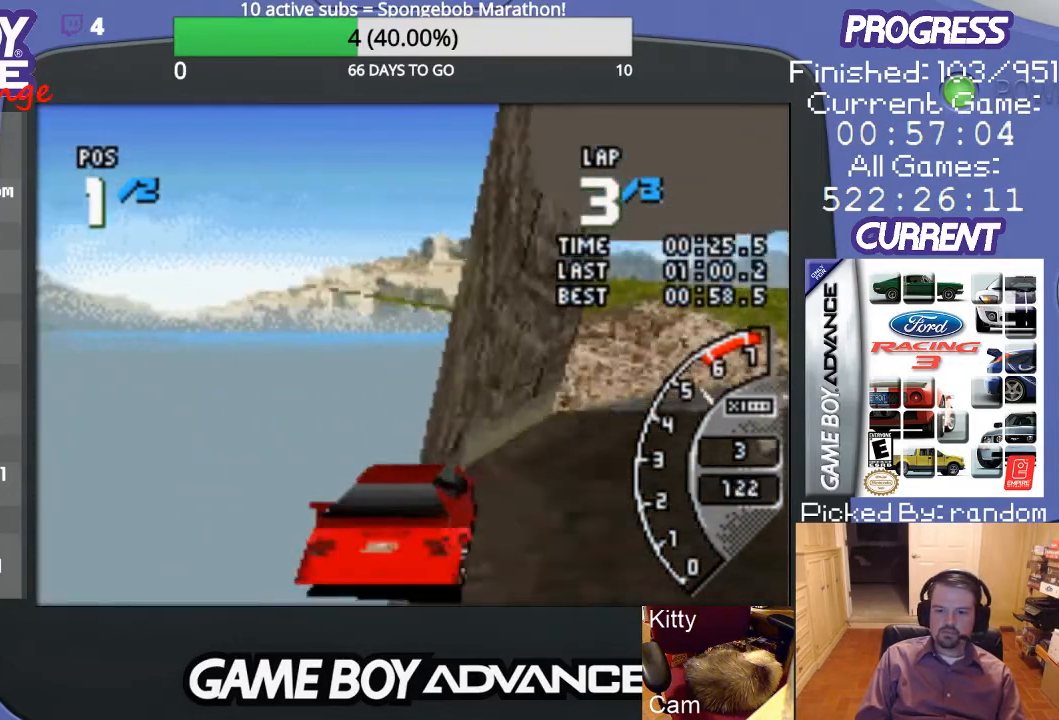
{"buttons": ["A", "DPAD_RIGHT"], "events": [[233, "DPAD_RIGHT", "down"]]}
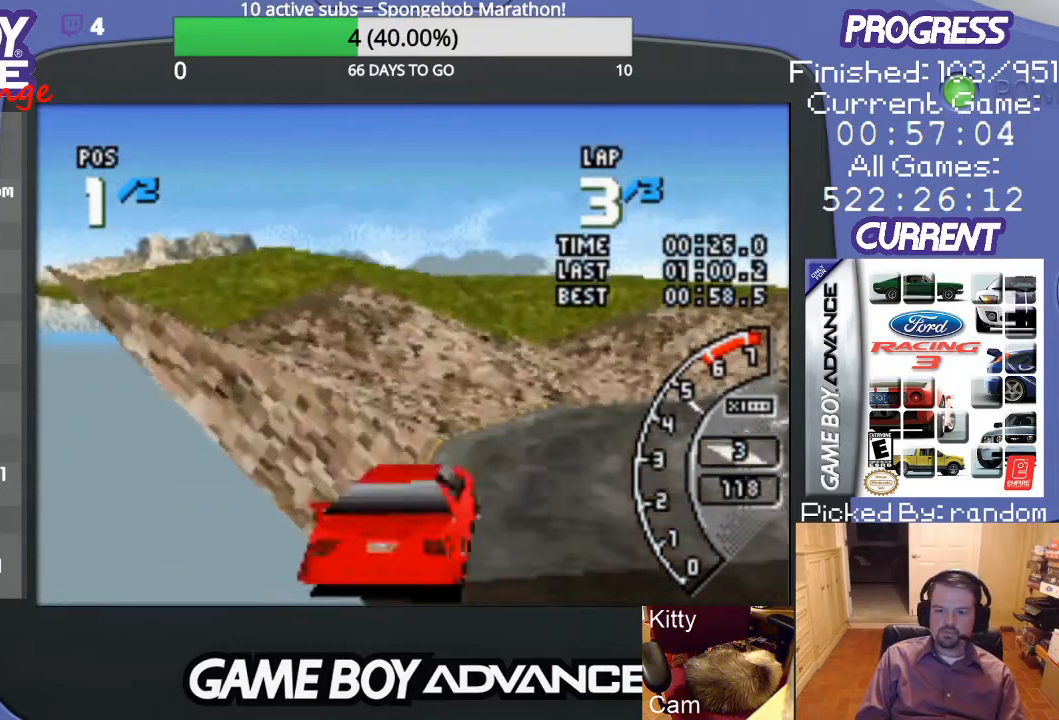
{"buttons": ["A", "DPAD_RIGHT"], "events": [[133, "DPAD_RIGHT", "up"], [300, "DPAD_RIGHT", "down"]]}
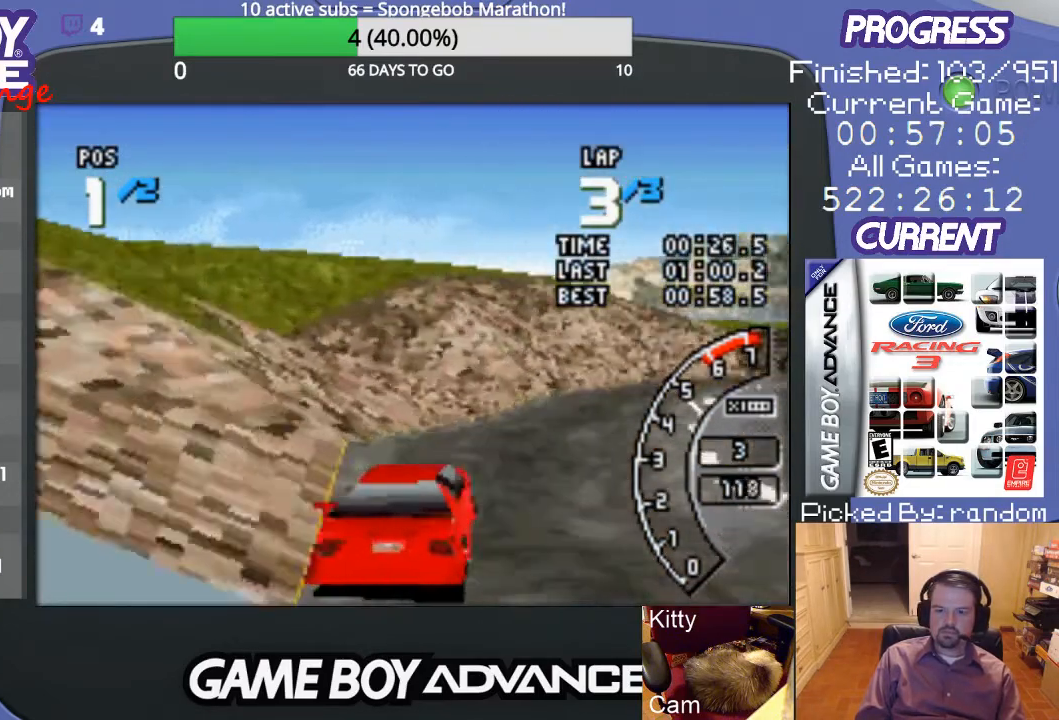
{"buttons": ["A"], "events": [[233, "DPAD_RIGHT", "up"]]}
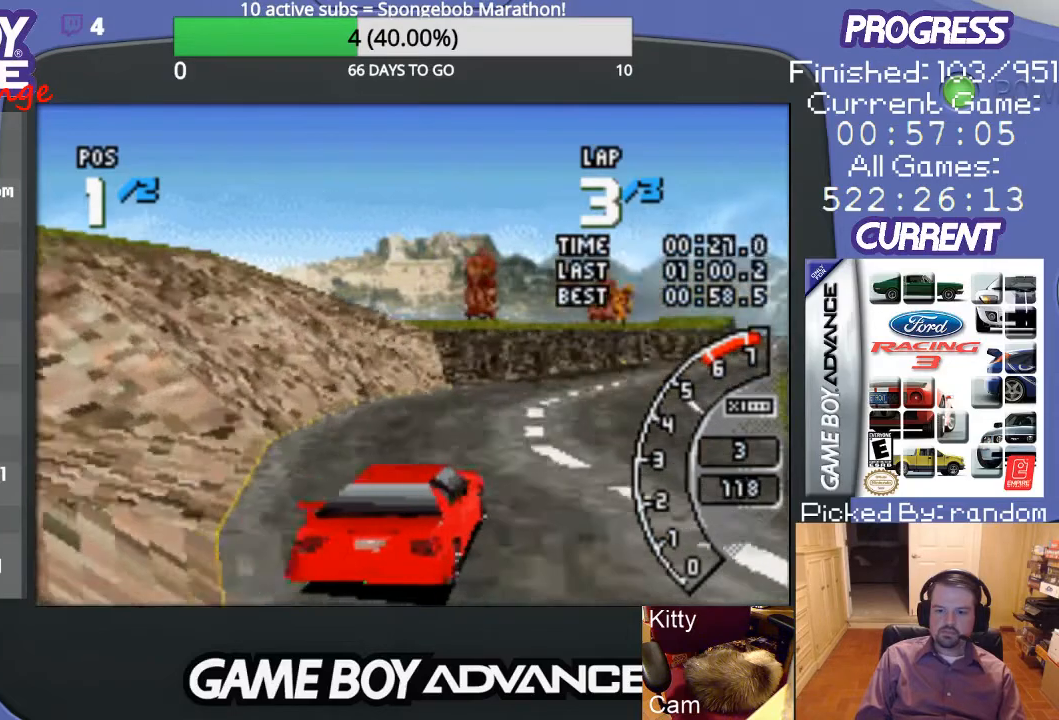
{"buttons": ["A"], "events": [[167, "DPAD_RIGHT", "down"], [367, "DPAD_RIGHT", "up"]]}
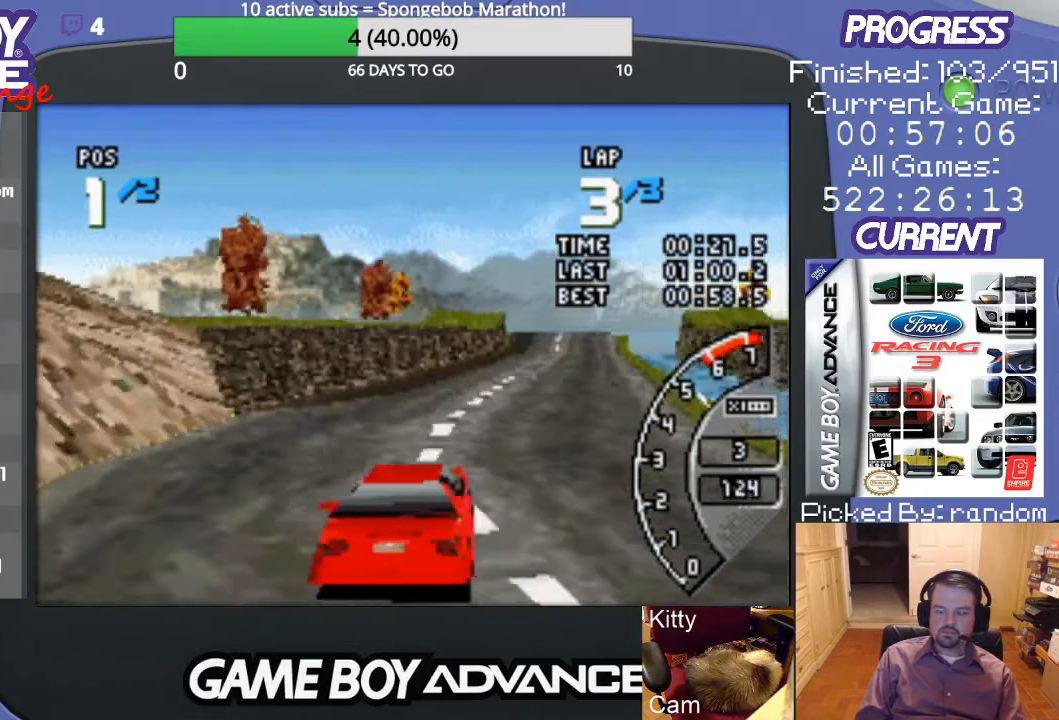
{"buttons": ["A"], "events": [[67, "DPAD_RIGHT", "down"], [267, "DPAD_RIGHT", "up"]]}
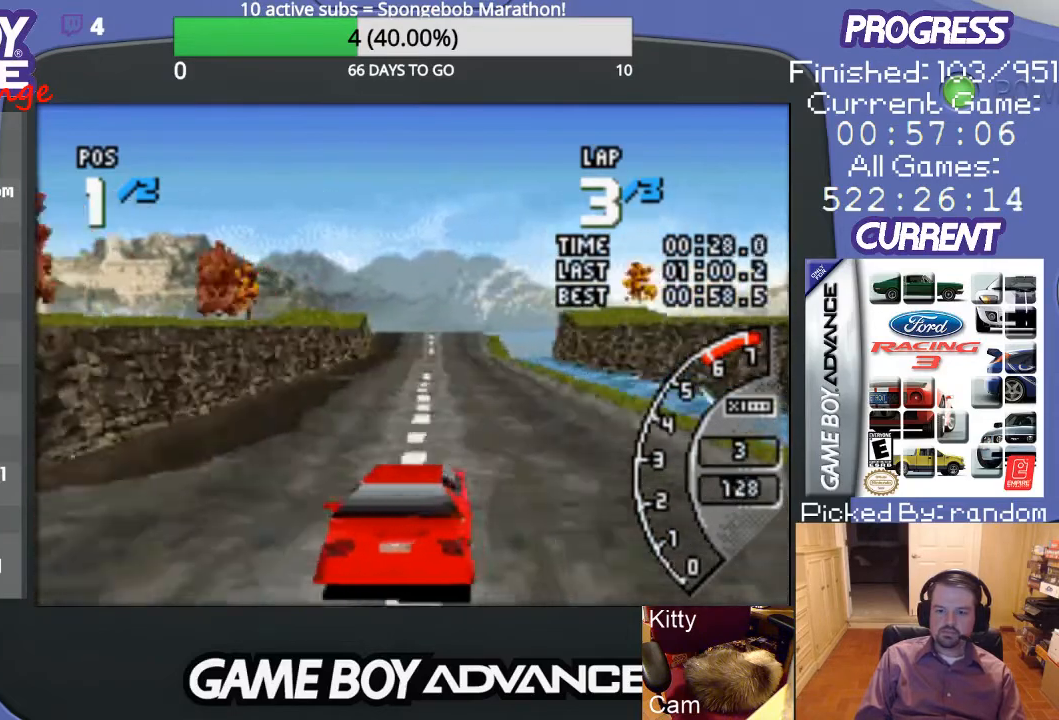
{"buttons": ["A"], "events": []}
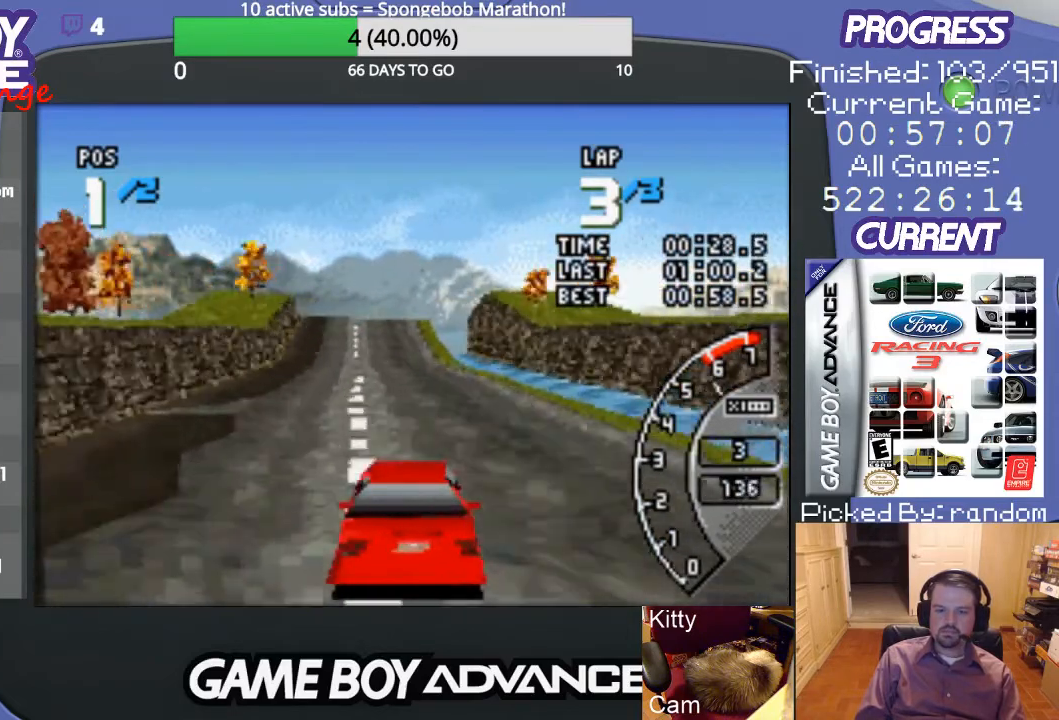
{"buttons": ["A"], "events": [[167, "DPAD_LEFT", "down"], [300, "DPAD_LEFT", "up"]]}
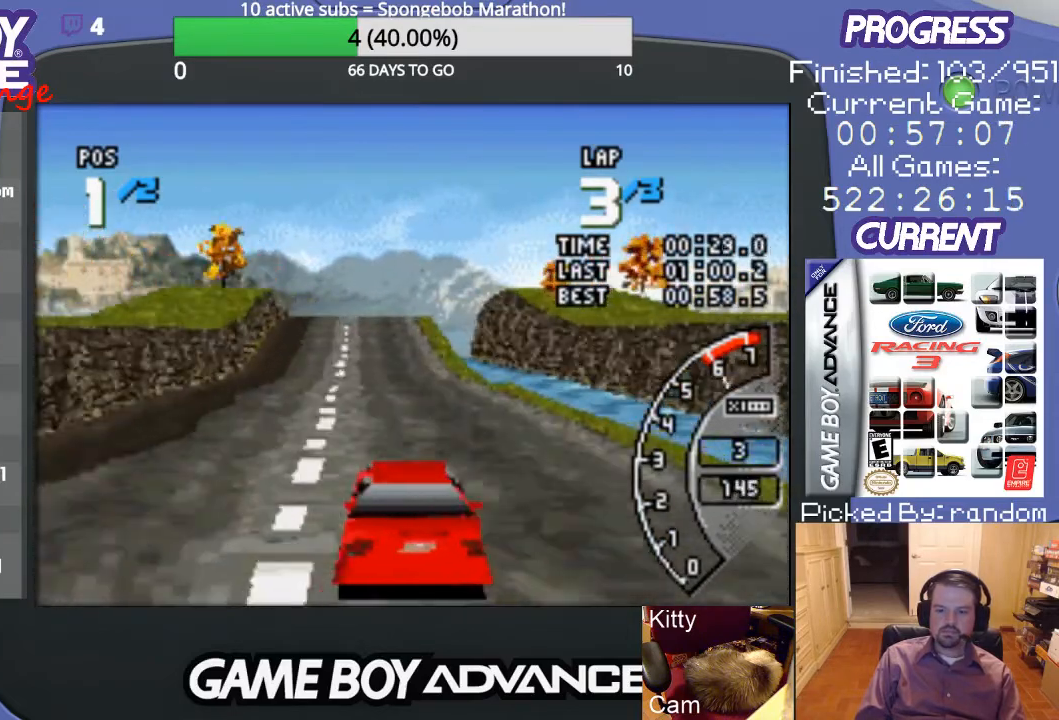
{"buttons": ["A"], "events": []}
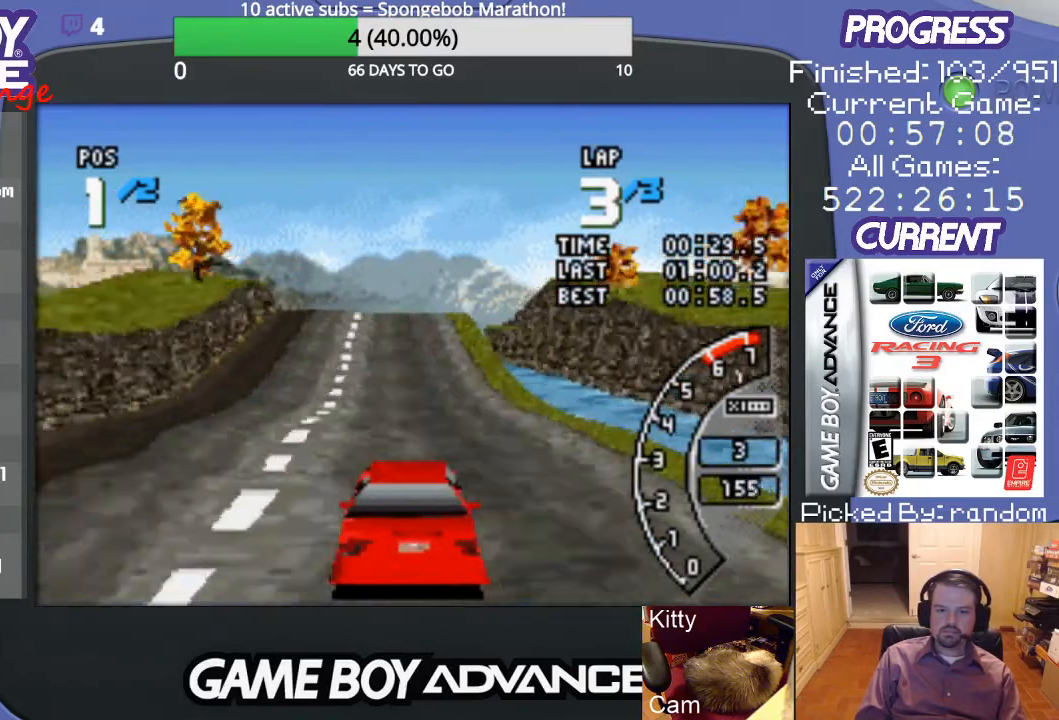
{"buttons": ["A"], "events": []}
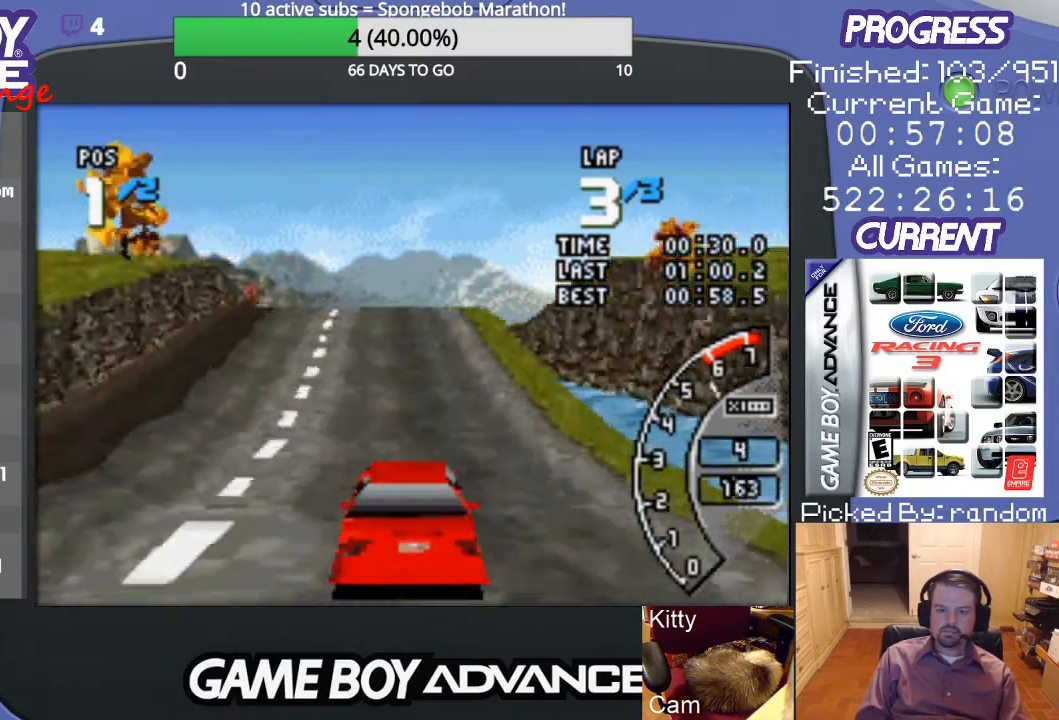
{"buttons": ["A"], "events": []}
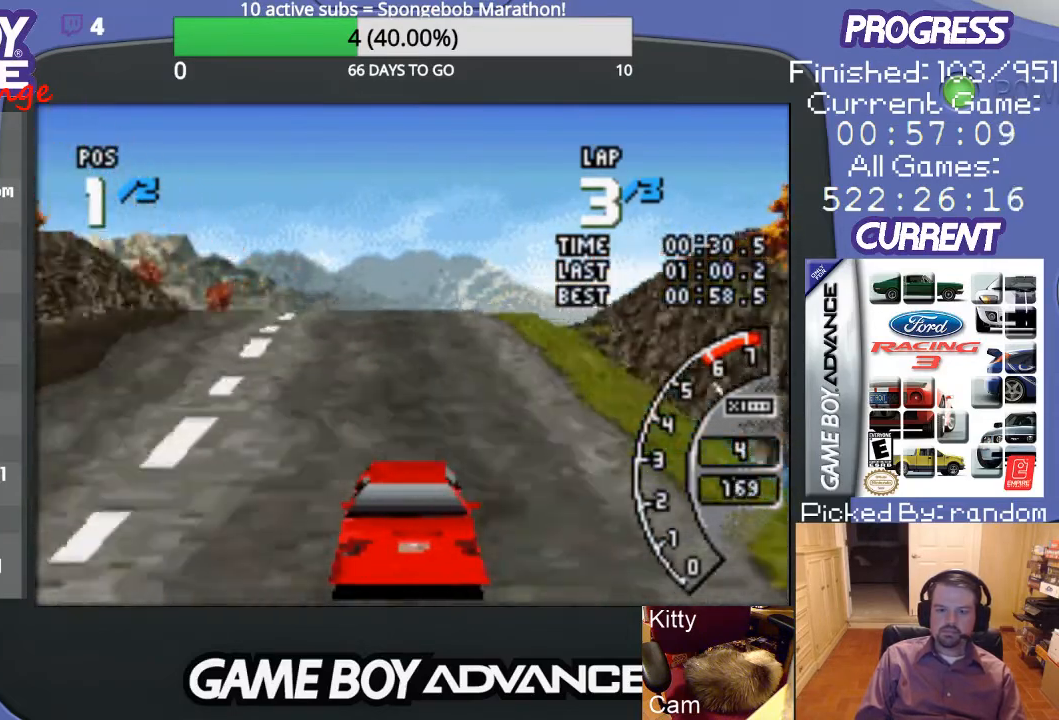
{"buttons": ["A"], "events": []}
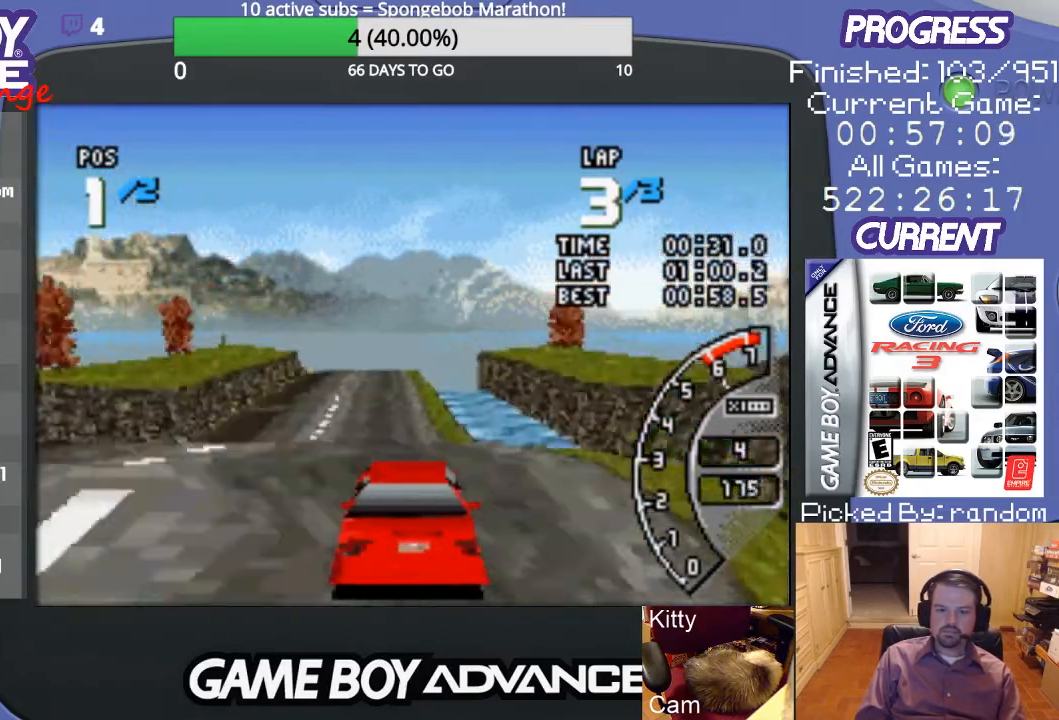
{"buttons": ["A"], "events": []}
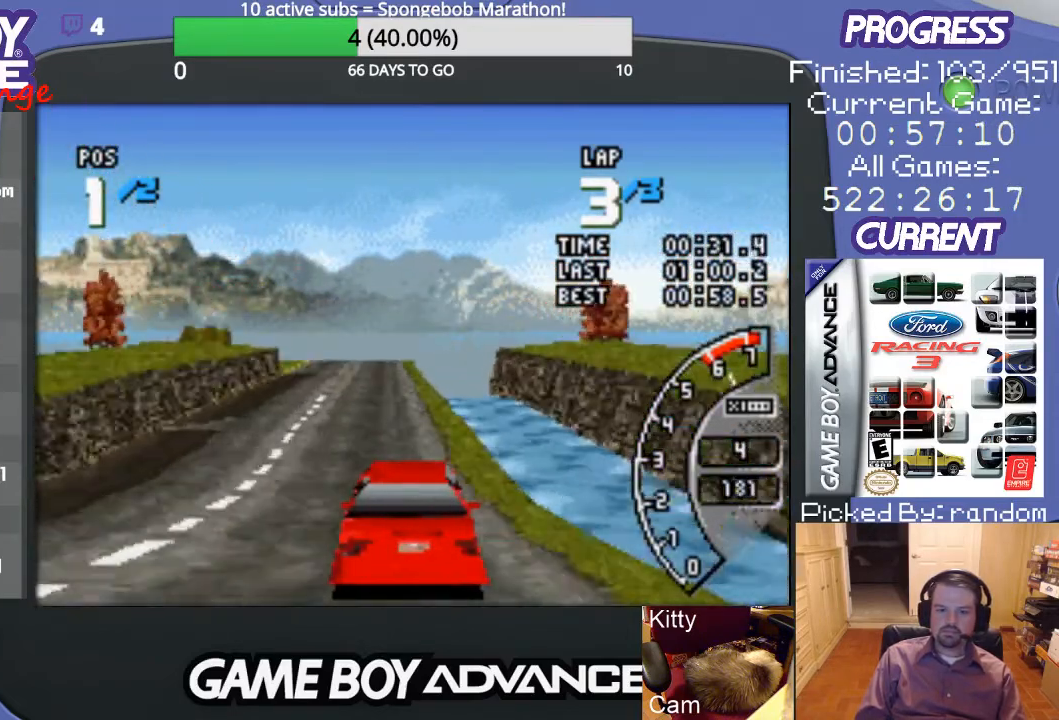
{"buttons": ["A"], "events": [[267, "DPAD_LEFT", "down"], [400, "DPAD_LEFT", "up"]]}
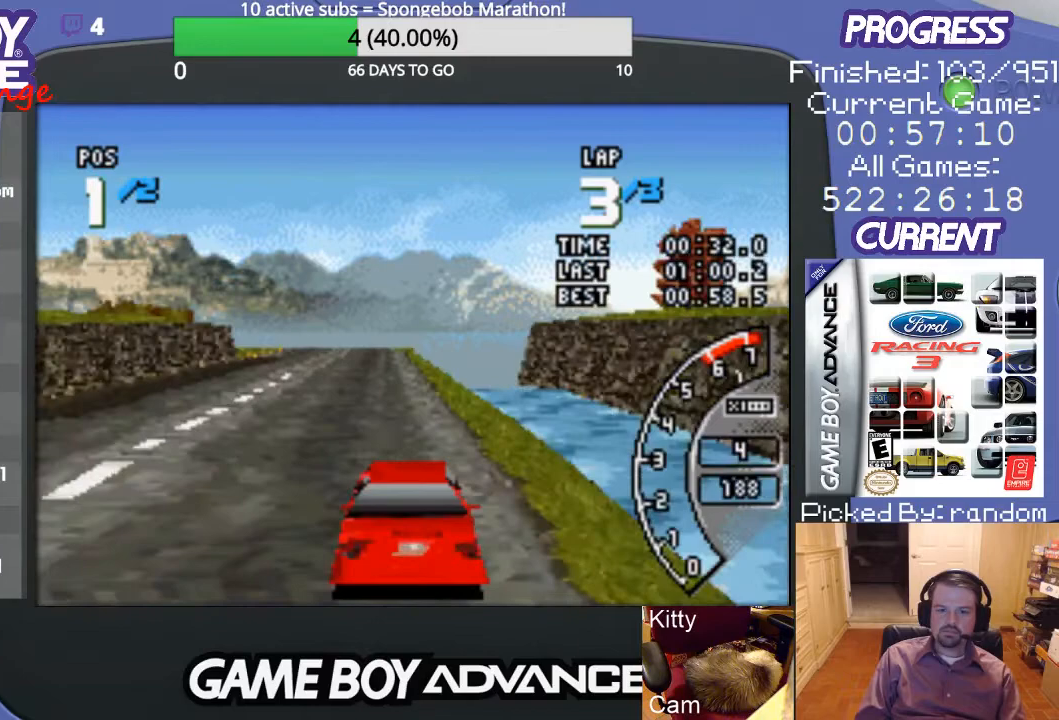
{"buttons": ["A"], "events": []}
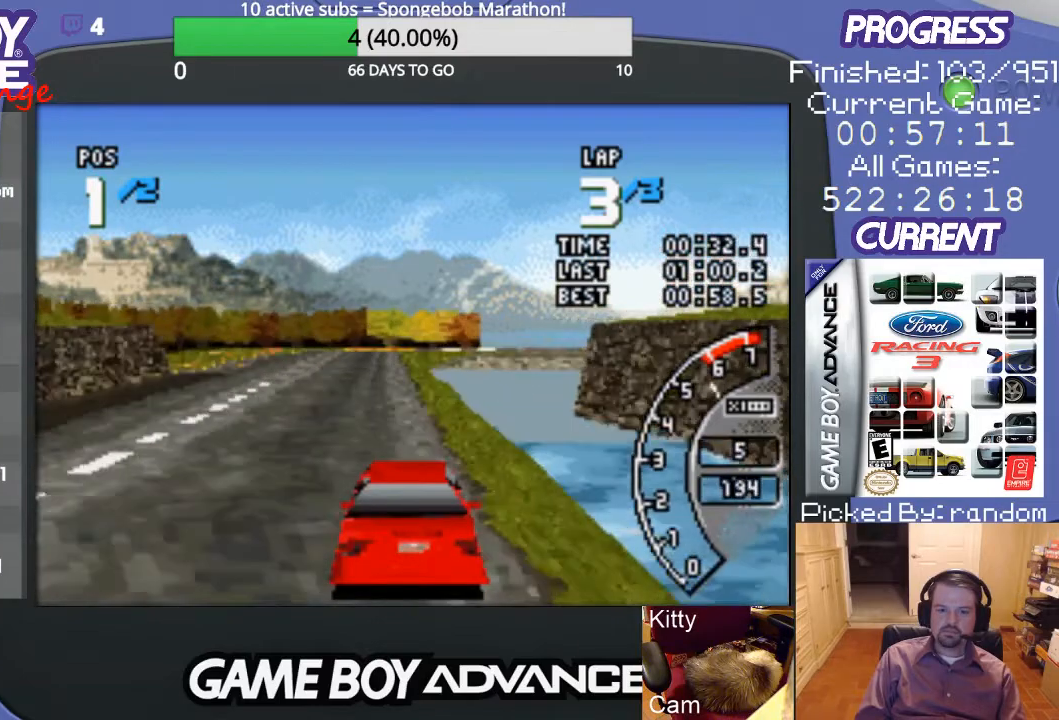
{"buttons": ["A"], "events": [[67, "DPAD_LEFT", "down"], [267, "DPAD_LEFT", "up"]]}
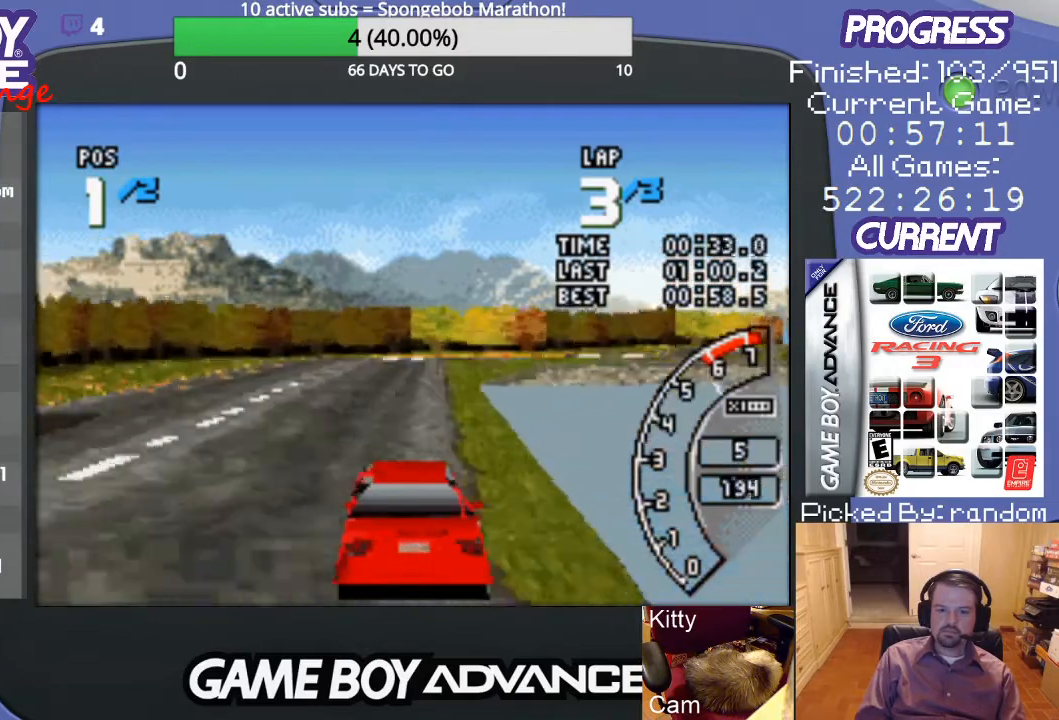
{"buttons": ["A"], "events": []}
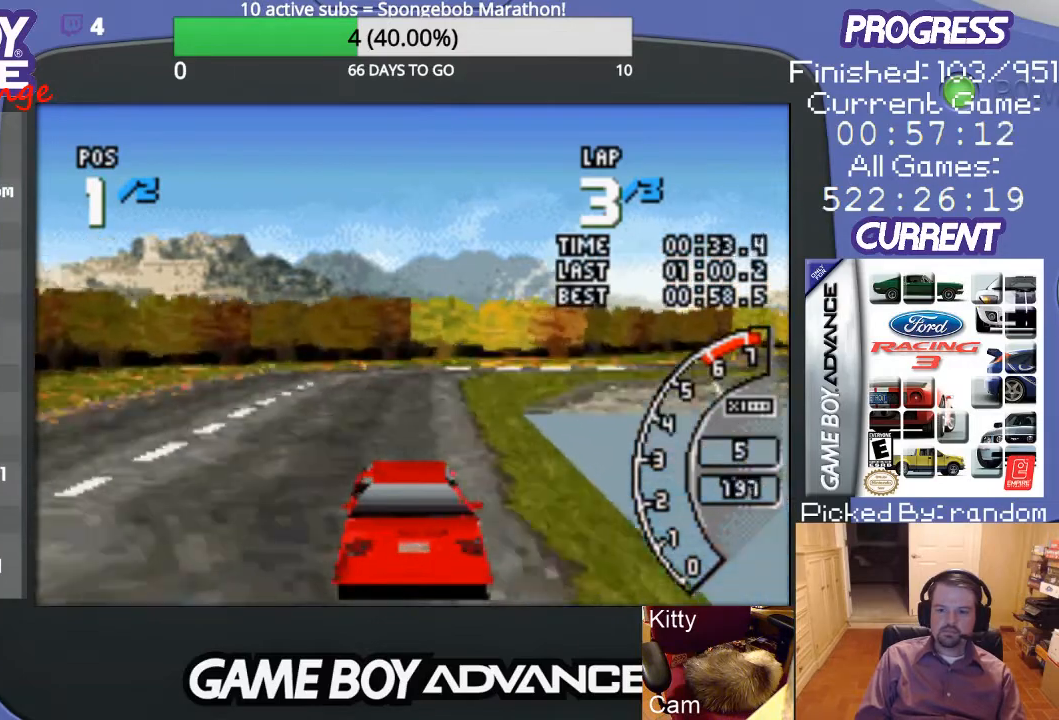
{"buttons": ["A", "DPAD_RIGHT"], "events": [[233, "DPAD_RIGHT", "down"]]}